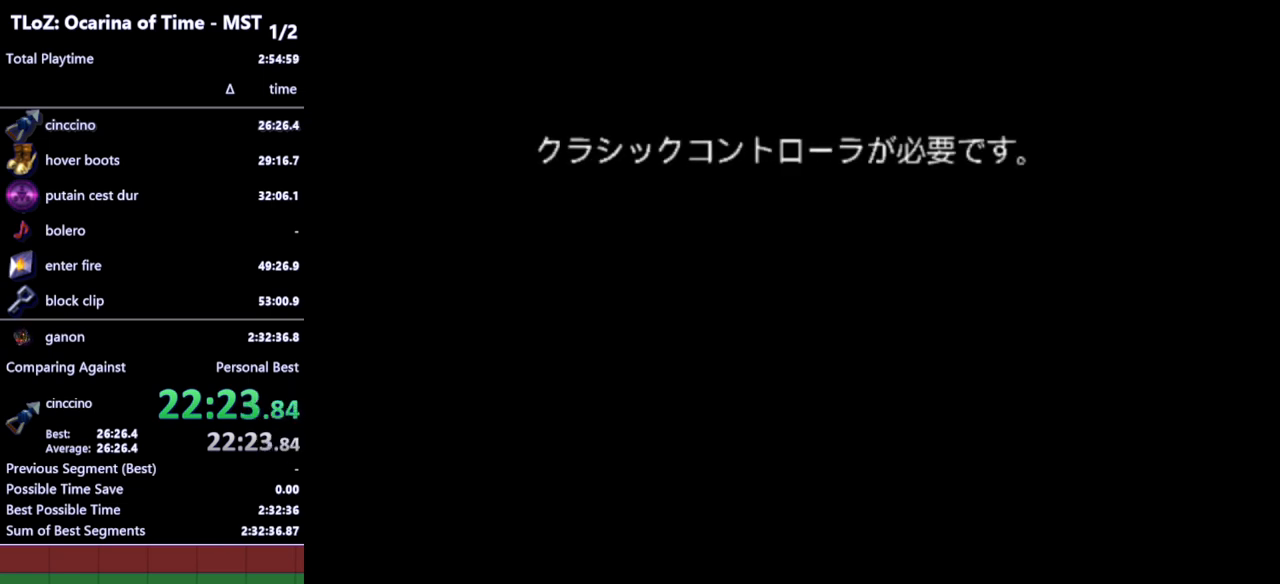
Gameplay with a controller (Nintendo layout); each line is a JSON object with the inputs held at the frame after it. "events" lists button and stick changes between this image and that frame as [ms after this image, input, new state], when the widget could be followed in between. Not read: L3 R3.
{"buttons": [], "left_stick": "center", "right_stick": "center", "events": []}
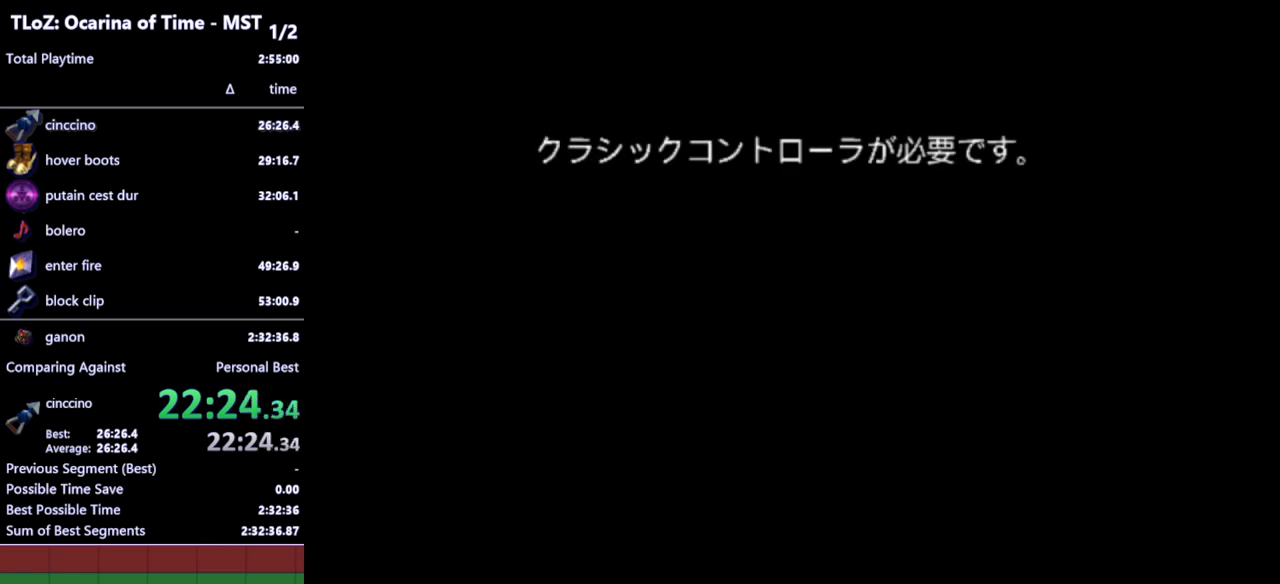
{"buttons": [], "left_stick": "center", "right_stick": "center", "events": []}
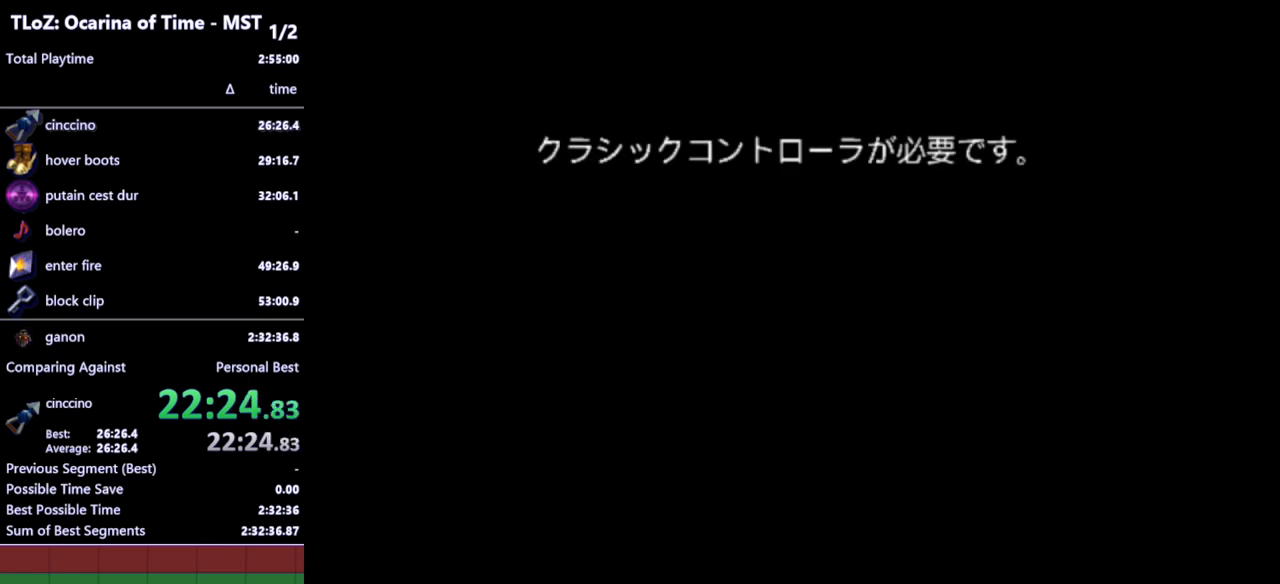
{"buttons": [], "left_stick": "center", "right_stick": "center", "events": []}
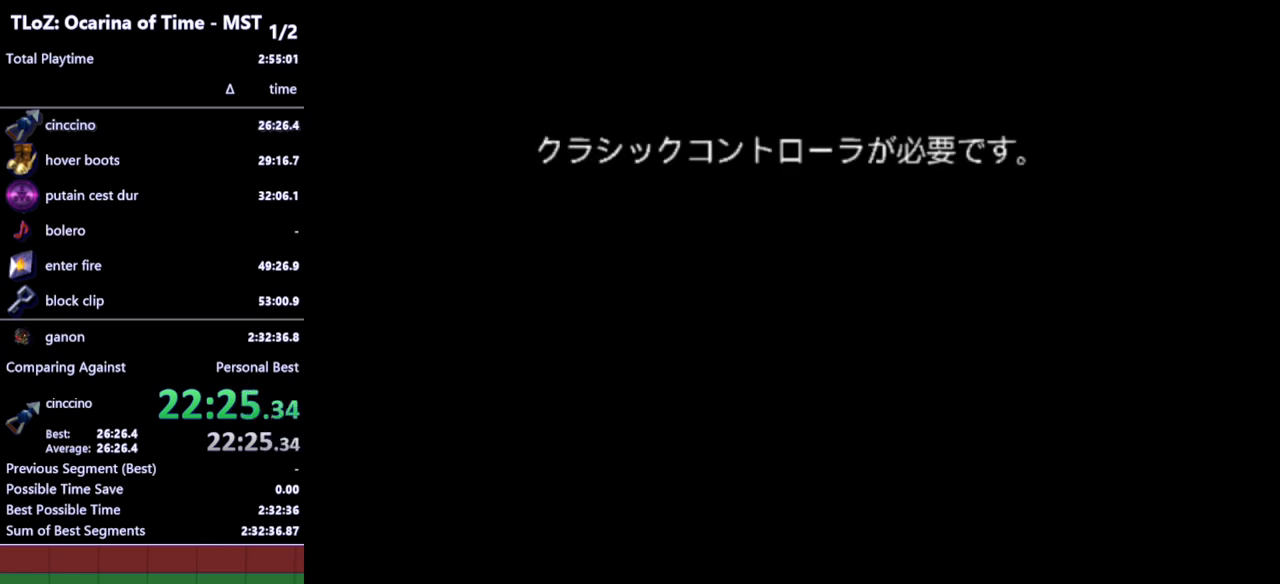
{"buttons": [], "left_stick": "center", "right_stick": "center", "events": []}
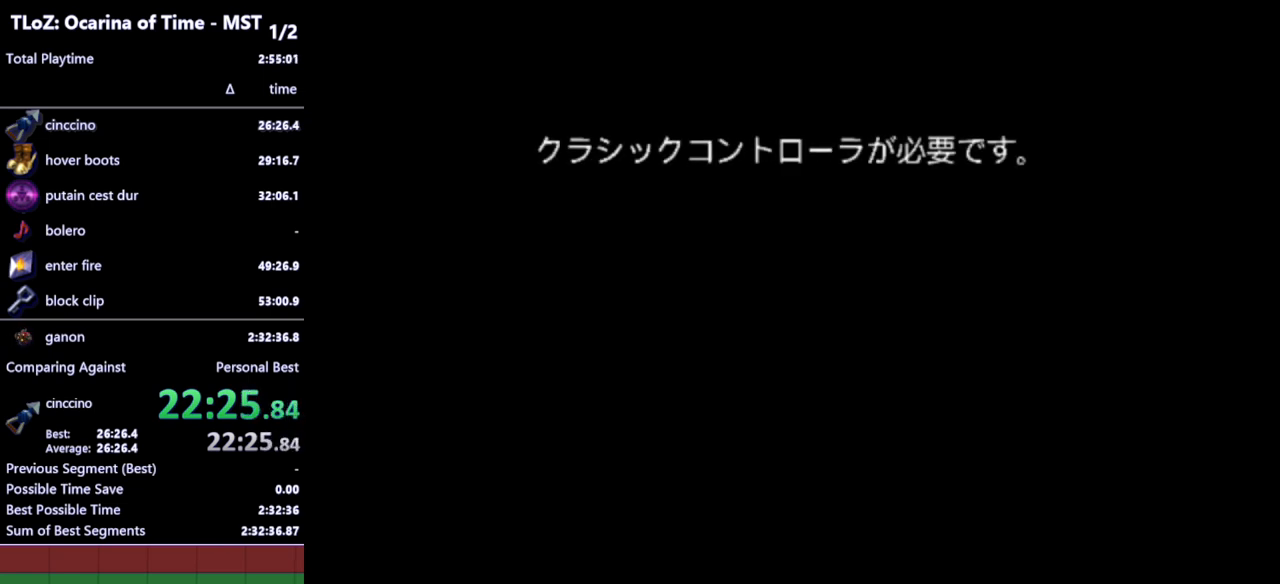
{"buttons": [], "left_stick": "center", "right_stick": "center", "events": []}
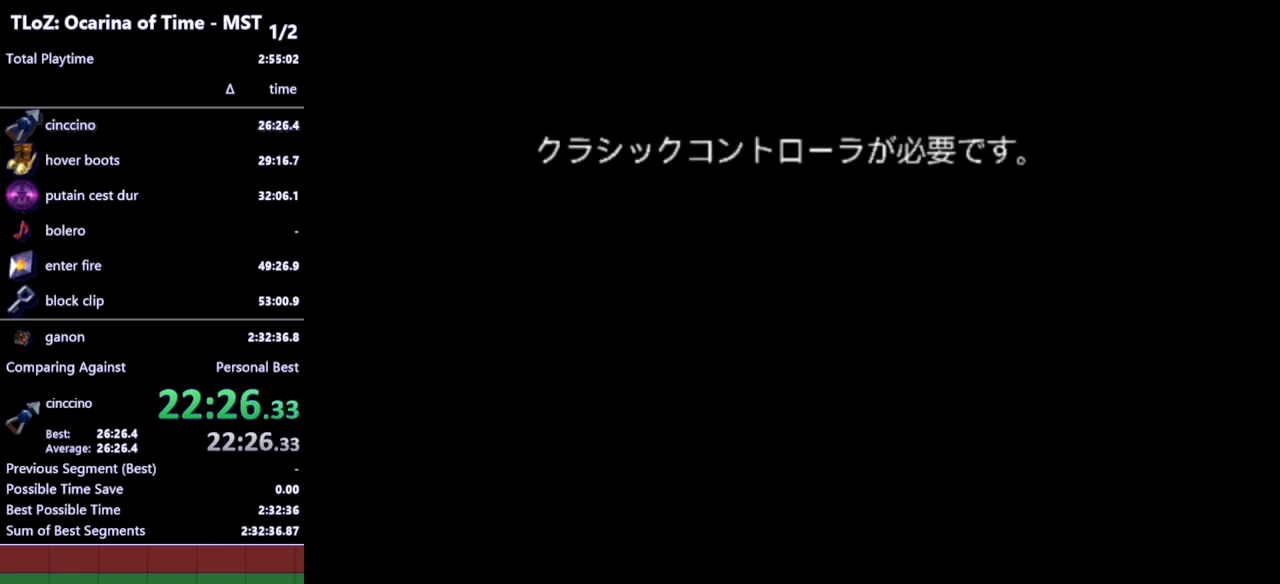
{"buttons": ["A"], "left_stick": "center", "right_stick": "center", "events": [[233, "B", "down"], [267, "A", "down"], [300, "A", "up"], [300, "B", "up"], [400, "B", "down"], [433, "B", "up"], [500, "A", "down"]]}
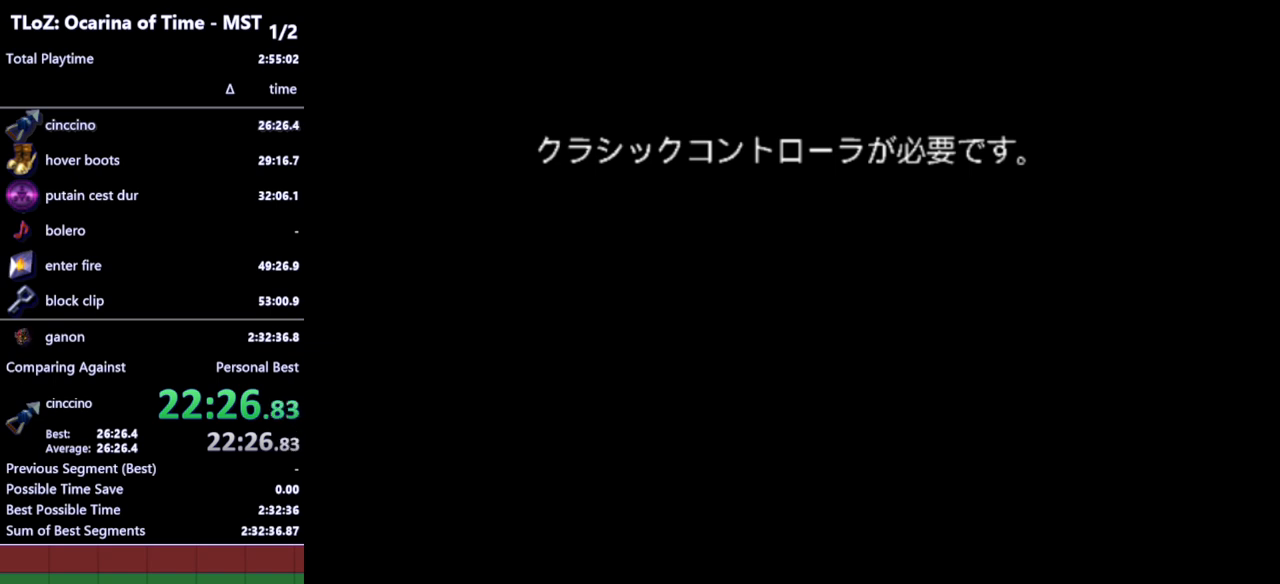
{"buttons": ["B"], "left_stick": "center", "right_stick": "center", "events": [[33, "A", "up"], [67, "B", "down"], [100, "A", "down"], [100, "B", "up"], [133, "A", "up"], [200, "B", "down"], [233, "A", "down"], [233, "B", "up"], [267, "A", "up"], [333, "A", "down"], [367, "A", "up"], [367, "B", "down"], [400, "B", "up"], [500, "B", "down"]]}
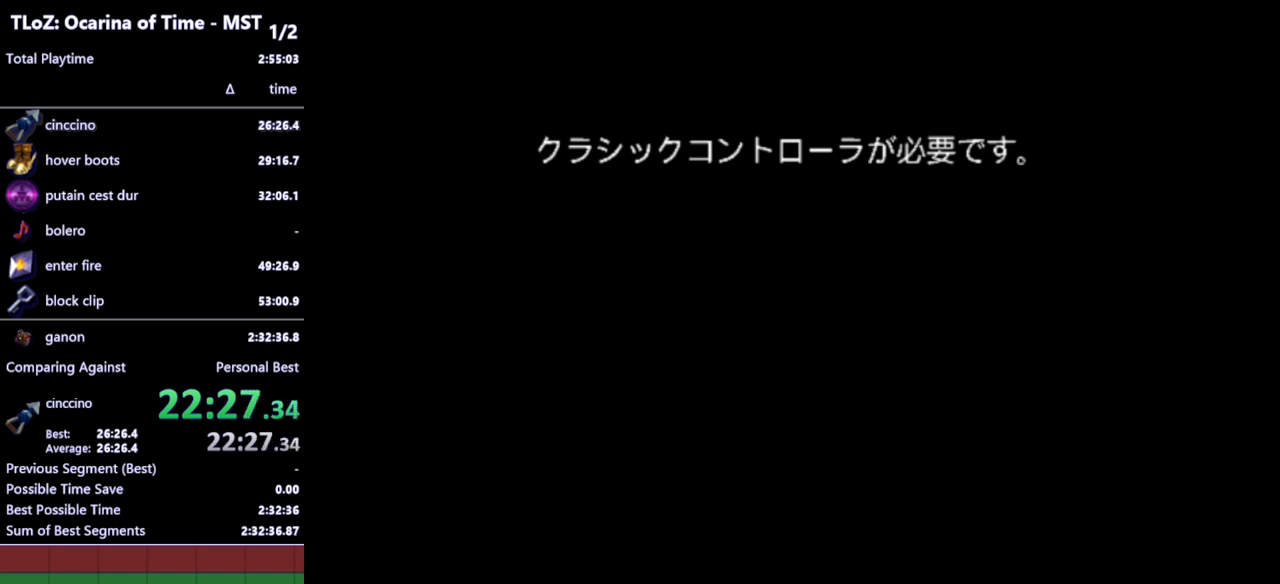
{"buttons": [], "left_stick": "center", "right_stick": "center", "events": [[67, "B", "up"], [200, "A", "down"], [233, "A", "up"], [267, "B", "down"], [333, "A", "down"], [333, "B", "up"], [367, "A", "up"], [433, "A", "down"], [433, "B", "down"], [467, "A", "up"], [500, "B", "up"]]}
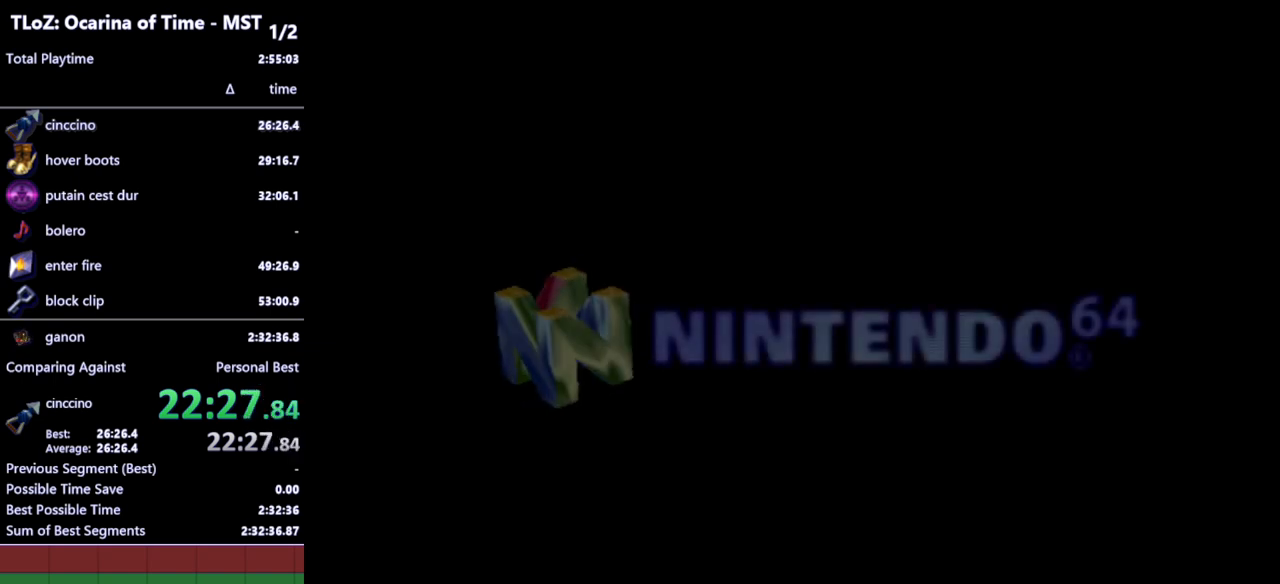
{"buttons": [], "left_stick": "center", "right_stick": "center", "events": [[67, "A", "down"], [100, "A", "up"], [100, "B", "down"], [167, "B", "up"], [200, "A", "down"], [233, "A", "up"], [267, "B", "down"], [333, "B", "up"], [400, "B", "down"], [500, "B", "up"]]}
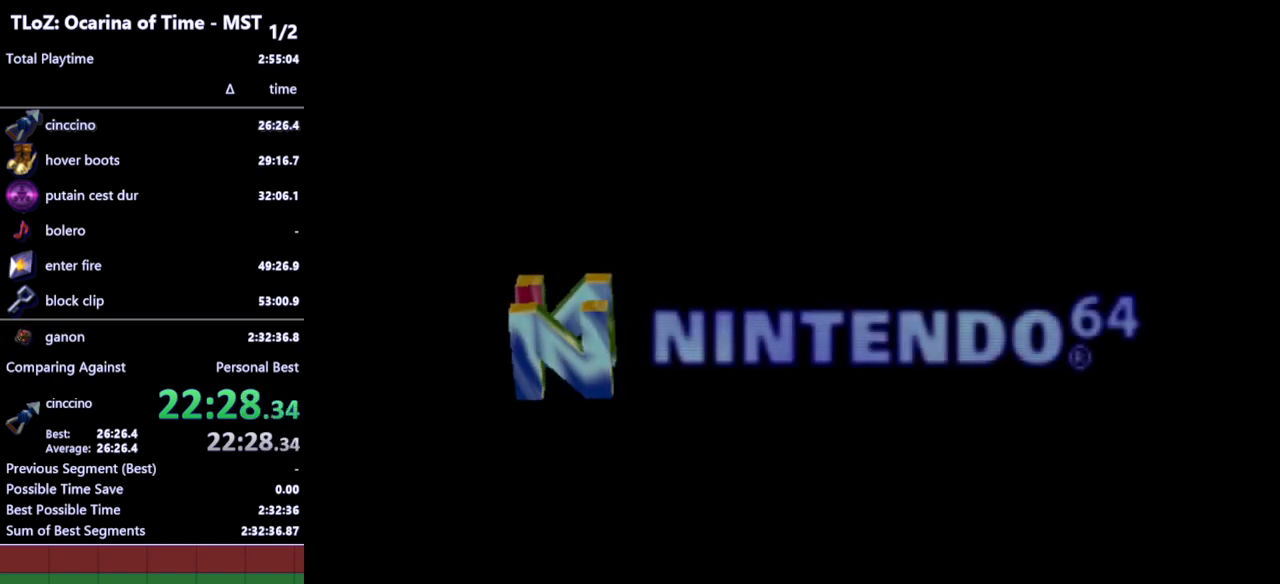
{"buttons": [], "left_stick": "center", "right_stick": "center", "events": []}
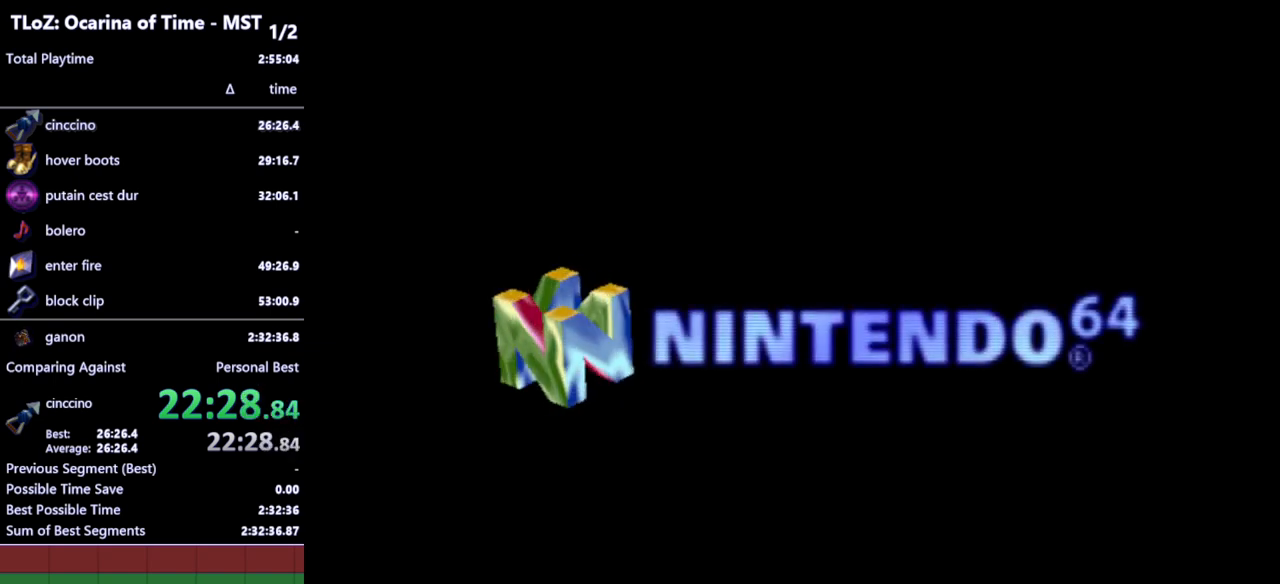
{"buttons": [], "left_stick": "center", "right_stick": "center", "events": []}
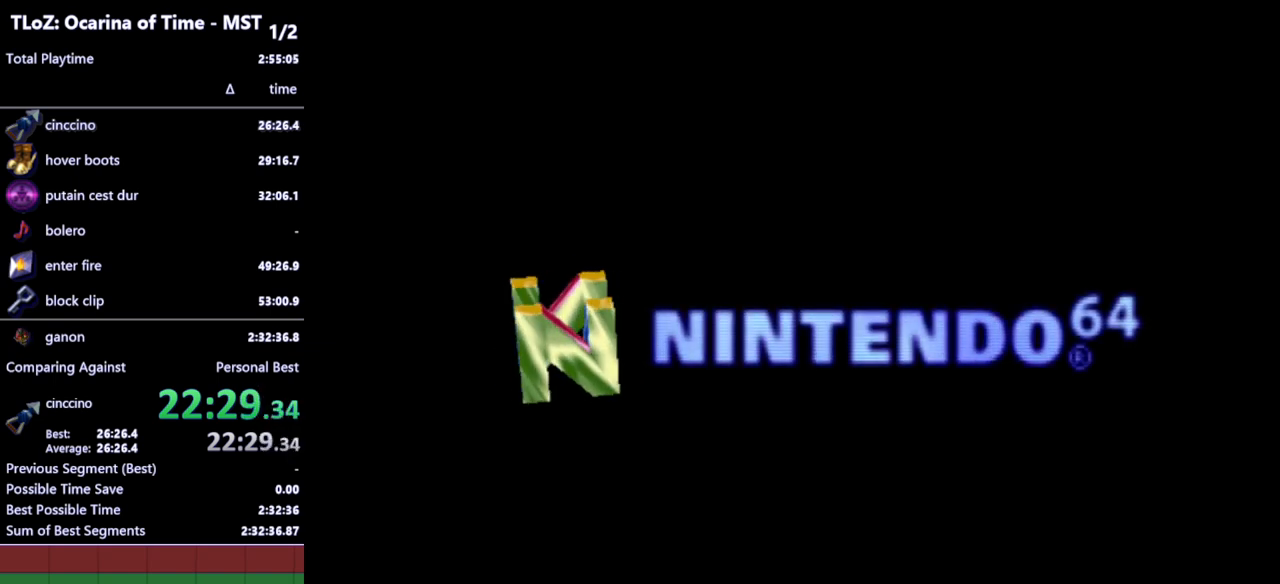
{"buttons": [], "left_stick": "center", "right_stick": "center", "events": []}
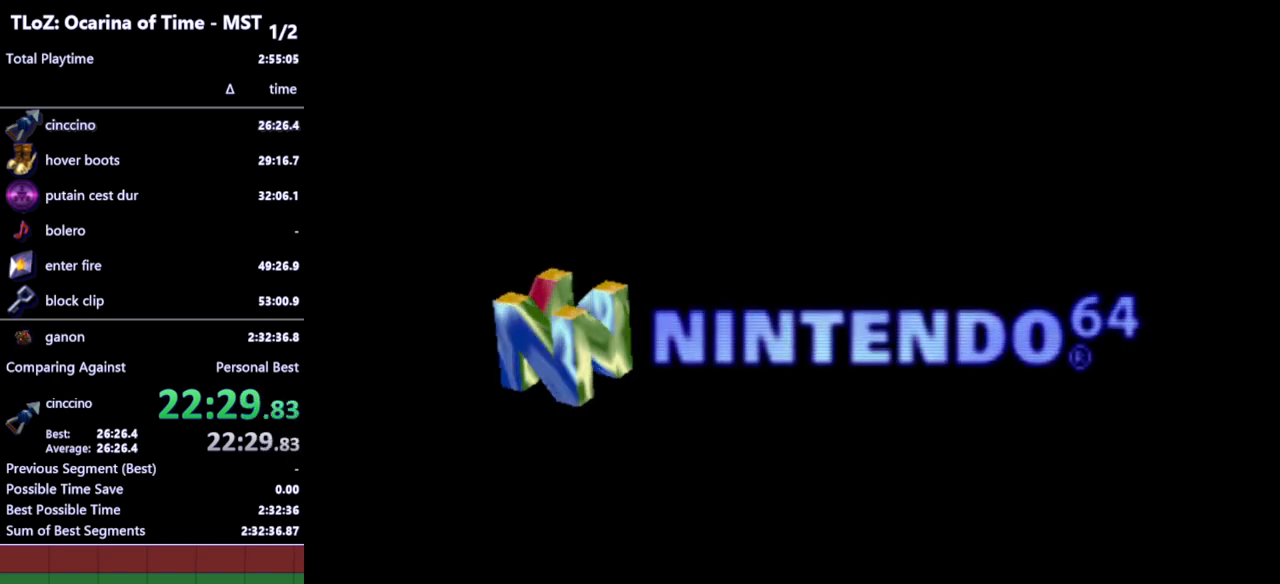
{"buttons": [], "left_stick": "center", "right_stick": "center", "events": []}
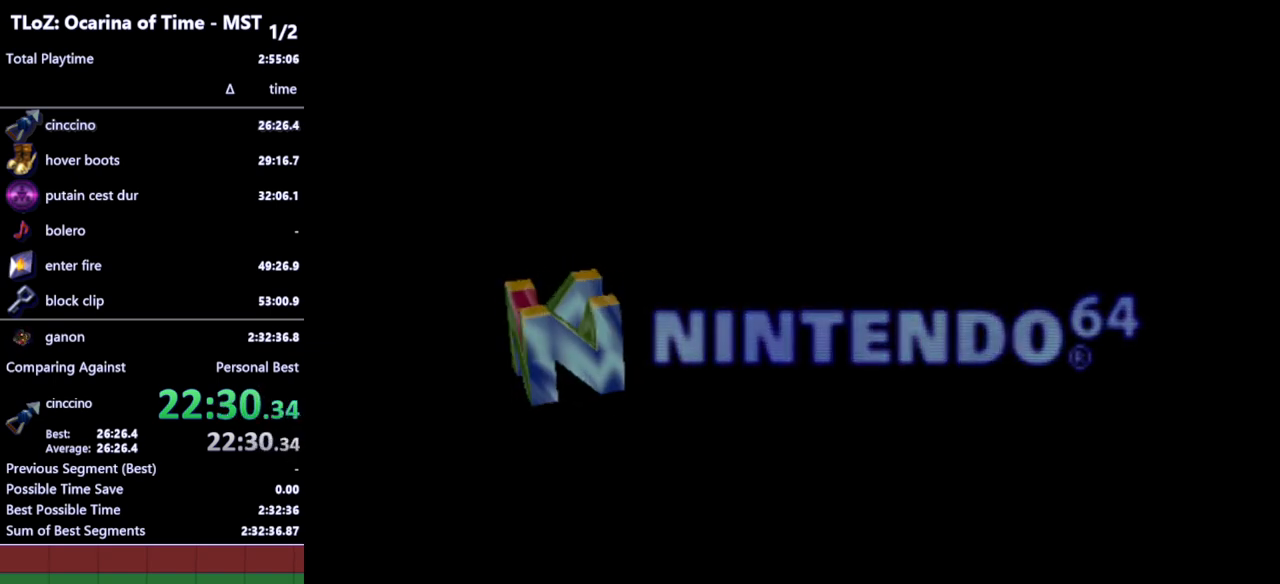
{"buttons": [], "left_stick": "center", "right_stick": "center", "events": []}
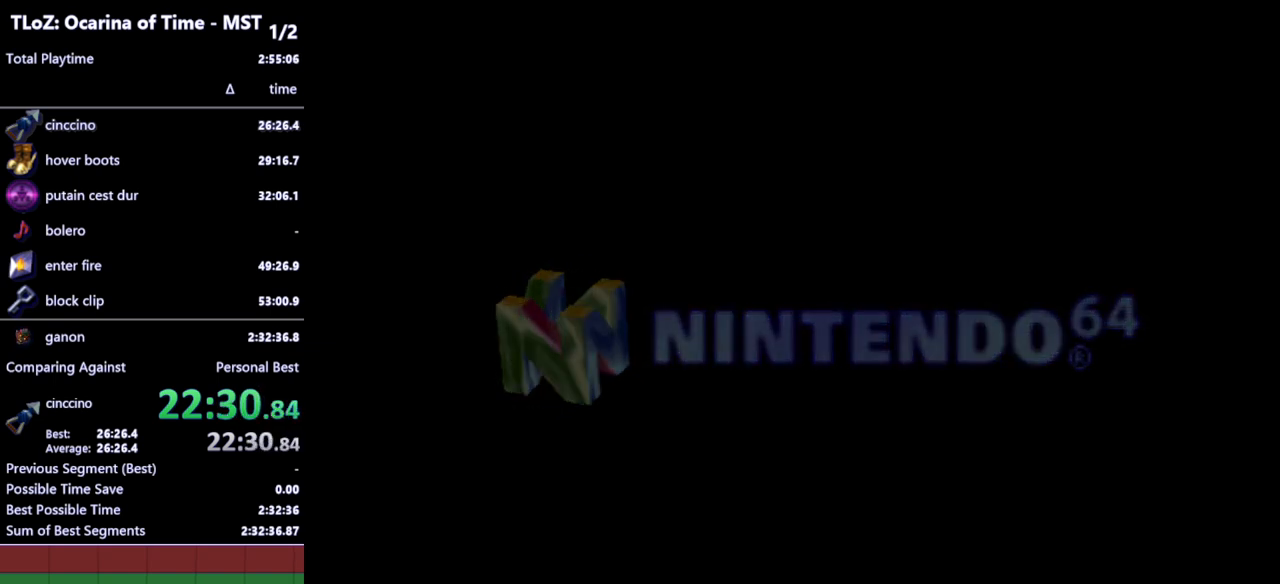
{"buttons": ["B"], "left_stick": "center", "right_stick": "center", "events": [[300, "B", "down"], [367, "B", "up"], [500, "B", "down"]]}
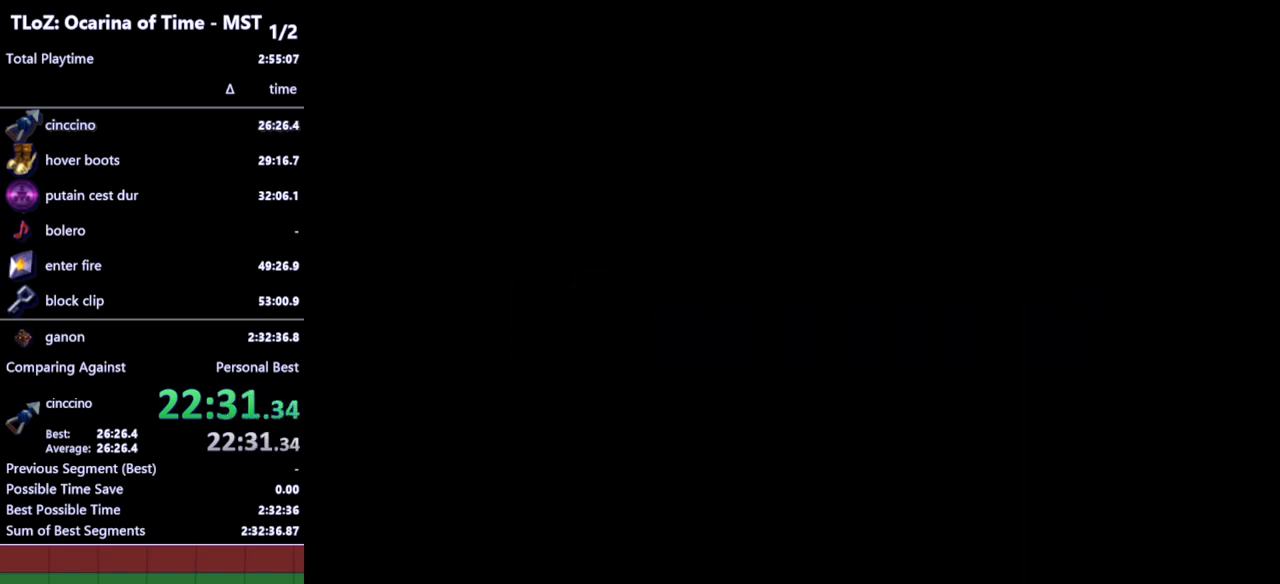
{"buttons": ["A"], "left_stick": "center", "right_stick": "center", "events": [[33, "A", "down"], [67, "A", "up"], [67, "B", "up"], [200, "B", "down"], [233, "B", "up"], [267, "A", "down"], [333, "A", "up"], [333, "B", "down"], [367, "B", "up"], [400, "A", "down"], [467, "A", "up"], [467, "B", "down"], [500, "A", "down"], [500, "B", "up"]]}
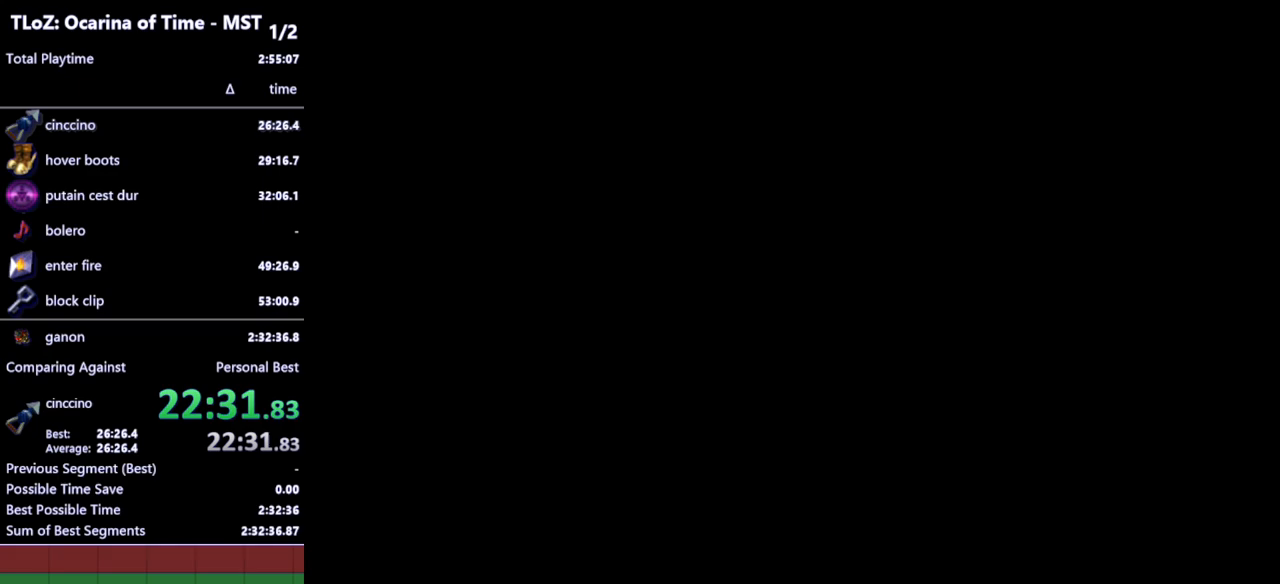
{"buttons": [], "left_stick": "center", "right_stick": "center", "events": [[33, "B", "down"], [67, "A", "up"], [133, "A", "down"], [200, "A", "up"], [200, "B", "up"], [267, "B", "down"], [300, "B", "up"], [367, "B", "down"], [433, "B", "up"]]}
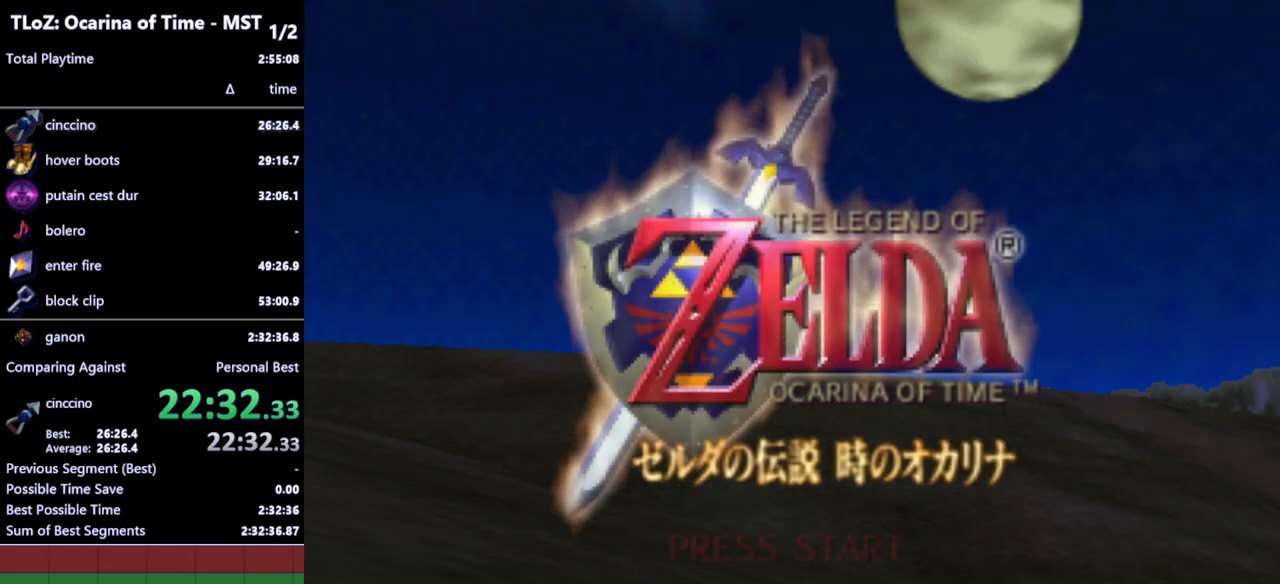
{"buttons": [], "left_stick": "center", "right_stick": "center", "events": [[33, "B", "down"], [67, "B", "up"], [100, "A", "down"], [133, "A", "up"], [300, "B", "down"], [333, "B", "up"], [367, "A", "down"], [400, "A", "up"], [467, "B", "down"], [500, "B", "up"]]}
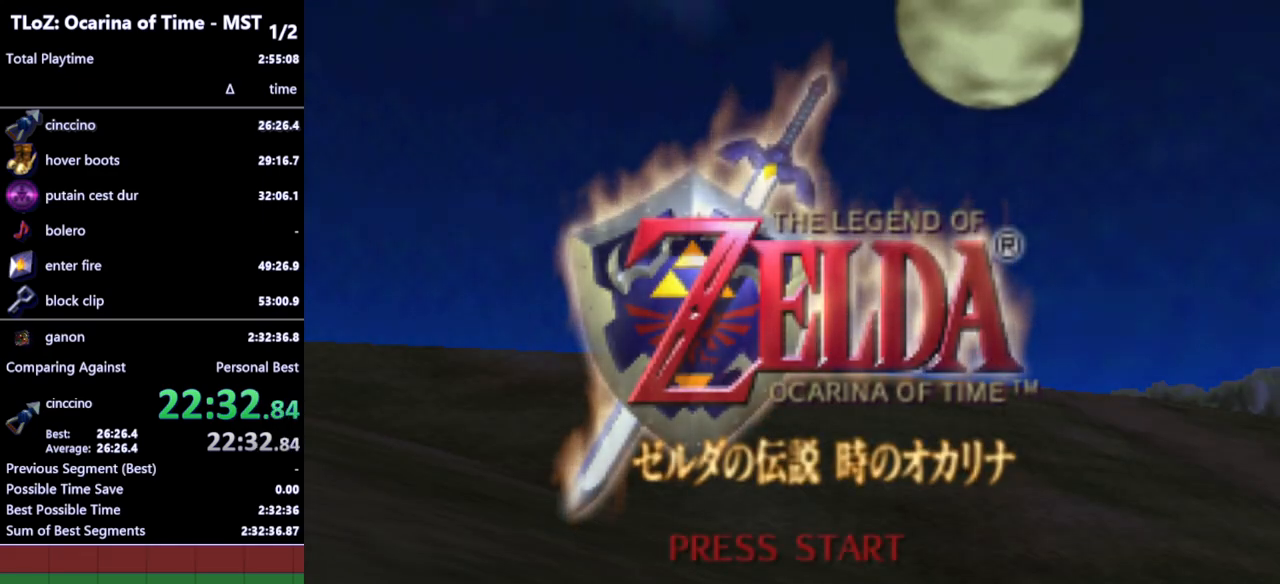
{"buttons": ["B"], "left_stick": "center", "right_stick": "center", "events": [[133, "B", "down"], [167, "B", "up"], [200, "A", "down"], [233, "A", "up"], [300, "B", "down"], [333, "A", "down"], [333, "B", "up"], [367, "A", "up"], [467, "A", "down"], [467, "B", "down"], [500, "A", "up"]]}
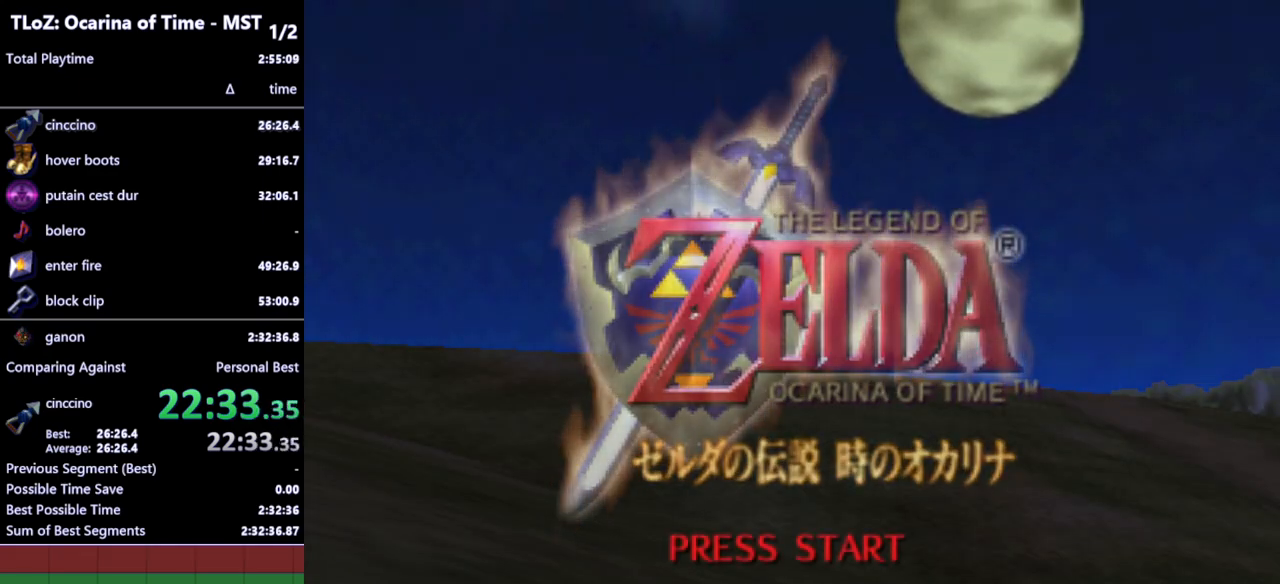
{"buttons": [], "left_stick": "center", "right_stick": "center", "events": [[33, "B", "up"], [133, "B", "down"], [200, "A", "down"], [200, "B", "up"], [233, "A", "up"], [233, "B", "down"], [300, "A", "down"], [333, "B", "up"], [367, "A", "up"], [367, "B", "down"], [433, "A", "down"], [467, "A", "up"], [467, "B", "up"]]}
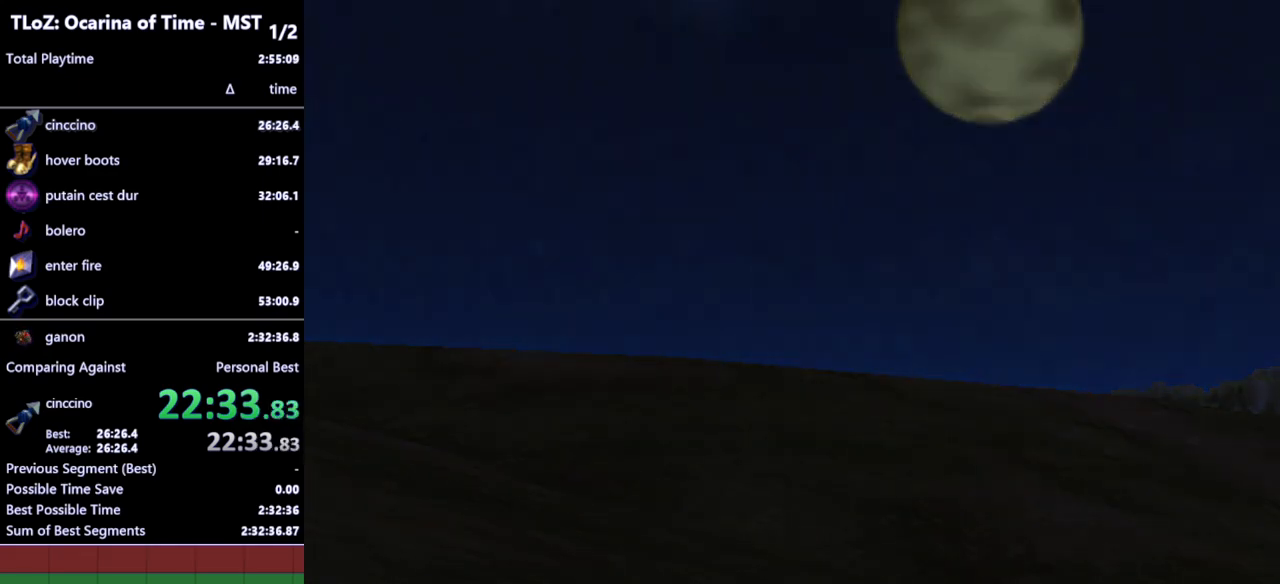
{"buttons": [], "left_stick": "center", "right_stick": "center", "events": []}
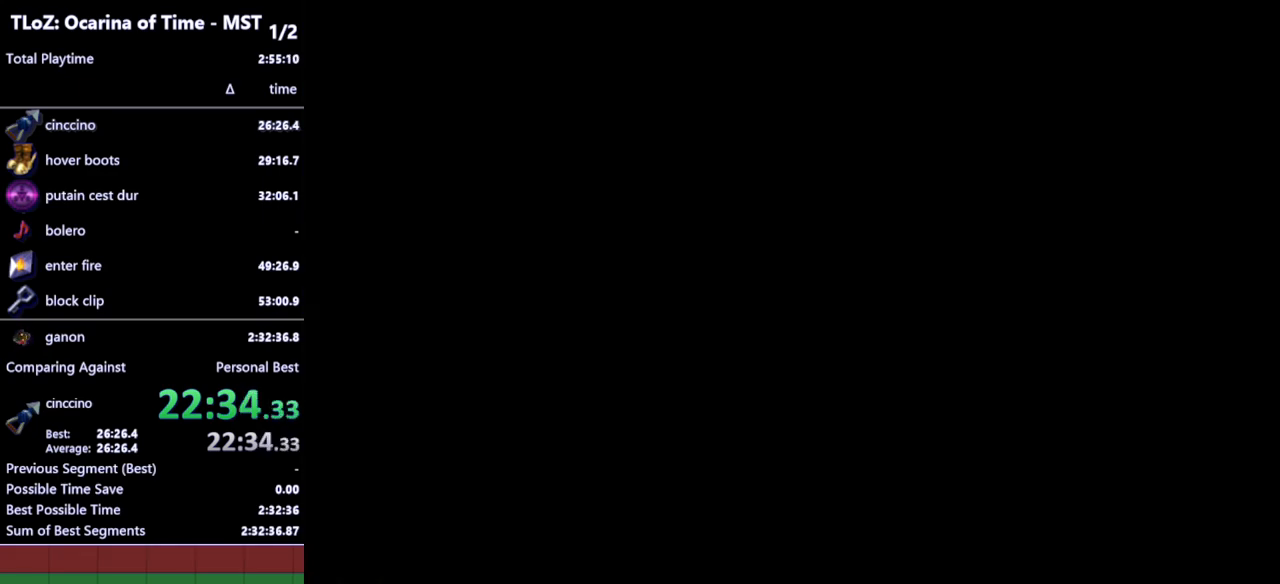
{"buttons": [], "left_stick": "center", "right_stick": "center", "events": []}
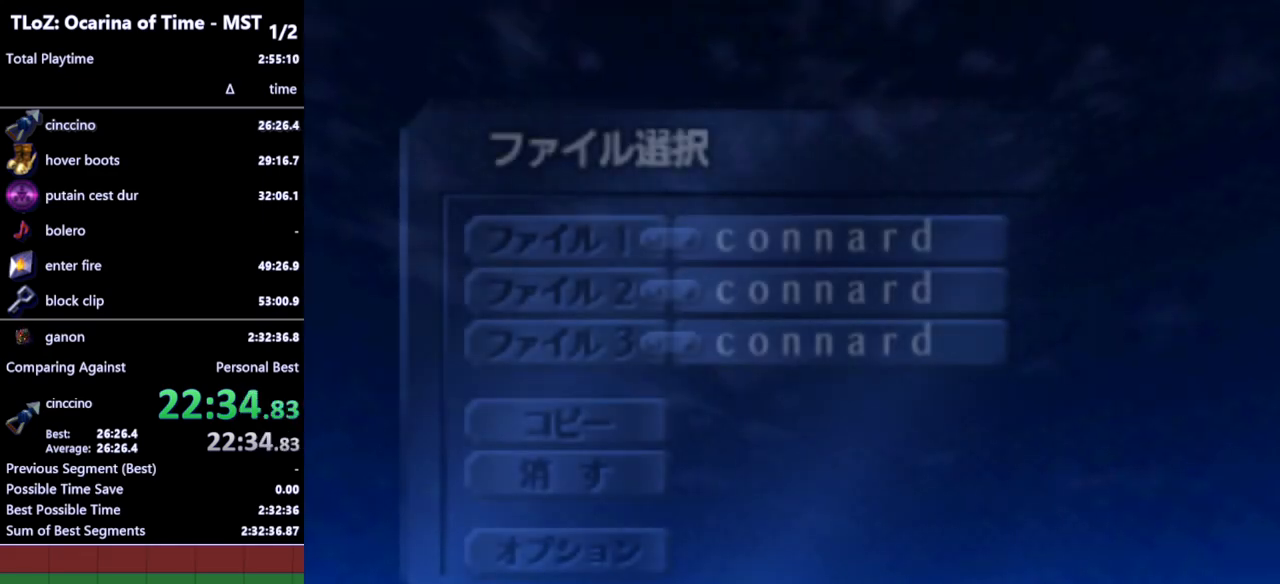
{"buttons": [], "left_stick": "center", "right_stick": "center", "events": [[100, "START", "down"], [167, "START", "up"], [200, "A", "down"], [233, "A", "up"], [267, "START", "down"], [300, "START", "up"], [333, "A", "down"], [367, "A", "up"], [367, "START", "down"], [433, "A", "down"], [433, "START", "up"], [467, "A", "up"]]}
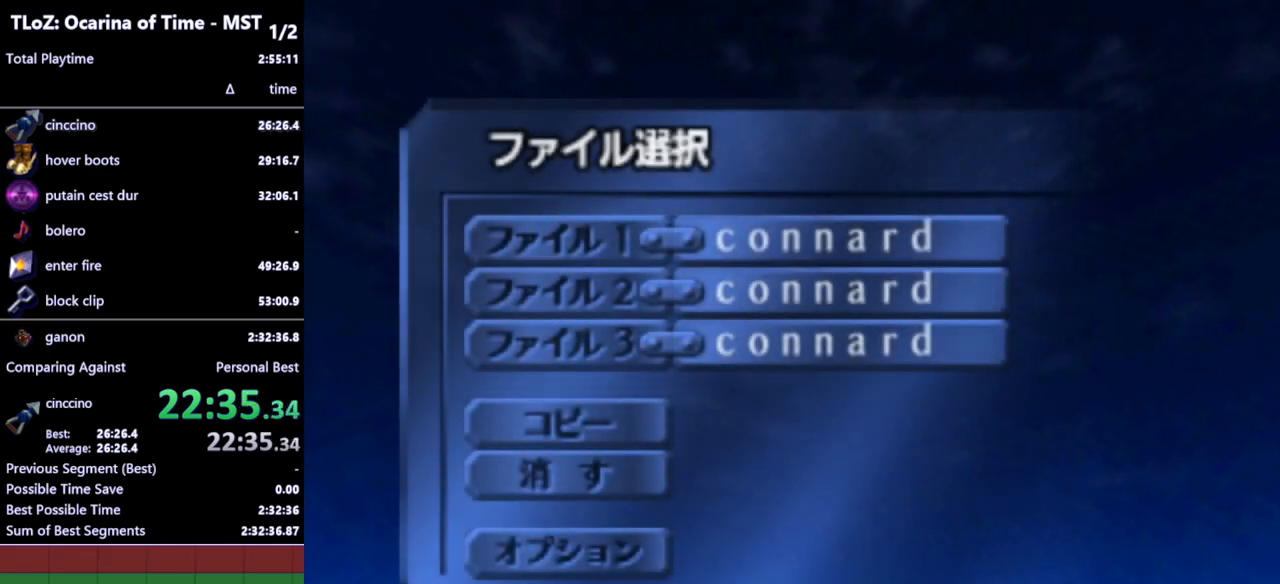
{"buttons": ["A"], "left_stick": "center", "right_stick": "center", "events": [[33, "A", "down"], [33, "START", "down"], [67, "START", "up"], [100, "A", "up"], [167, "A", "down"], [167, "START", "down"], [200, "A", "up"], [233, "START", "up"], [267, "A", "down"], [300, "START", "down"], [333, "A", "up"], [367, "A", "down"], [367, "START", "up"], [433, "A", "up"], [433, "START", "down"], [500, "A", "down"], [500, "START", "up"]]}
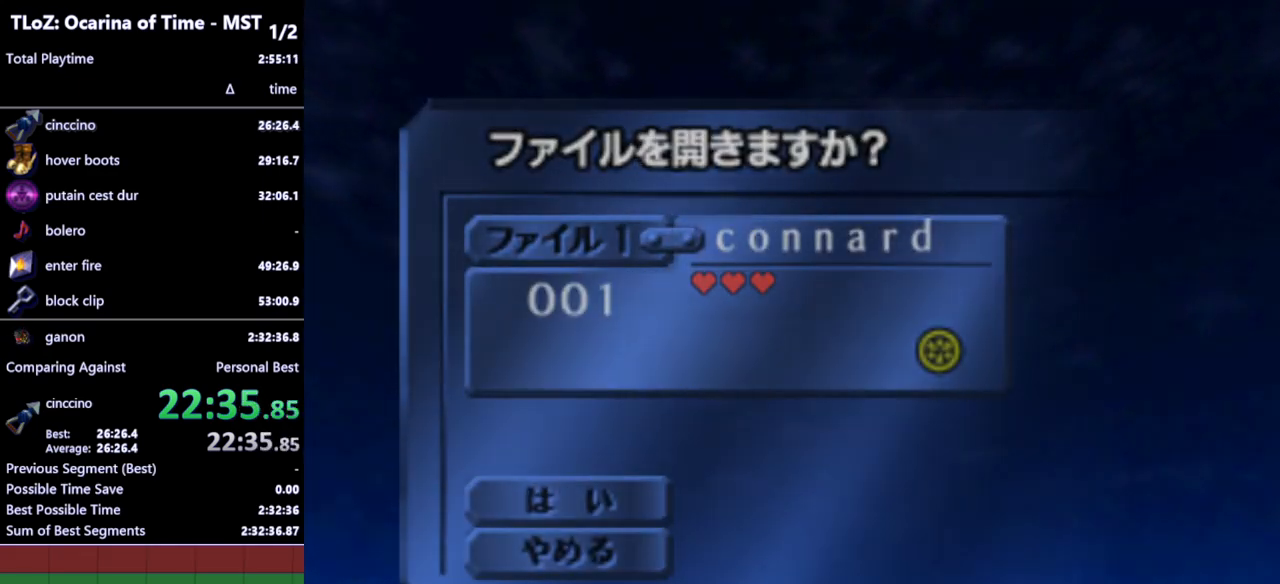
{"buttons": [], "left_stick": "center", "right_stick": "center", "events": [[33, "A", "up"], [100, "A", "down"], [100, "START", "down"], [167, "A", "up"], [167, "START", "up"], [200, "A", "down"], [267, "A", "up"], [267, "START", "down"], [300, "START", "up"], [333, "A", "down"], [367, "A", "up"]]}
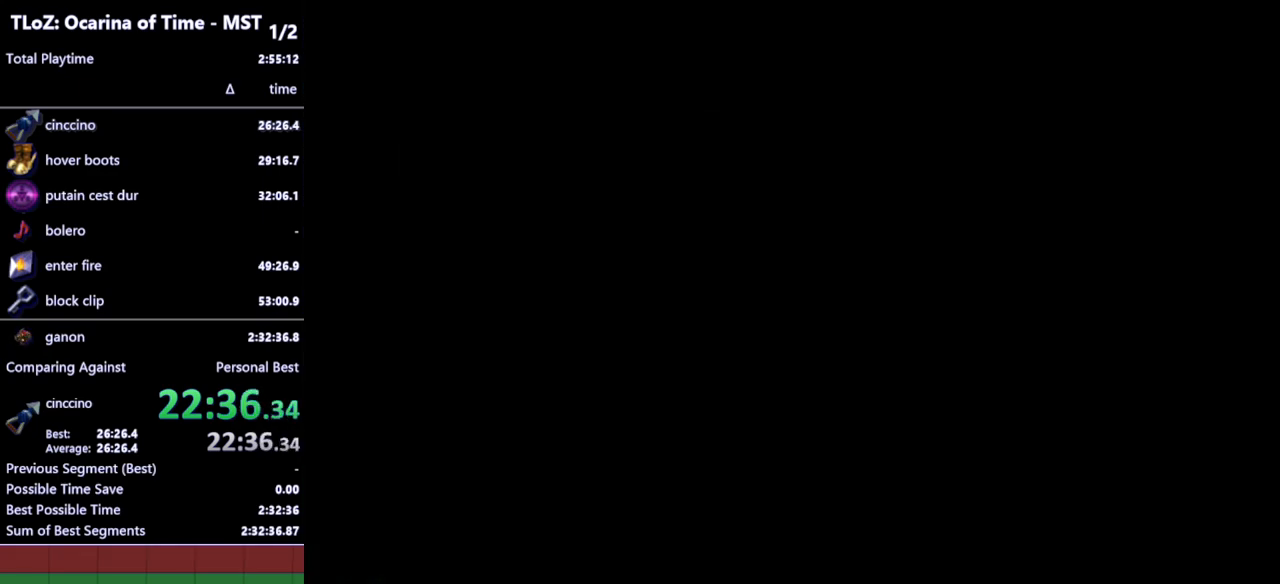
{"buttons": [], "left_stick": "center", "right_stick": "center", "events": []}
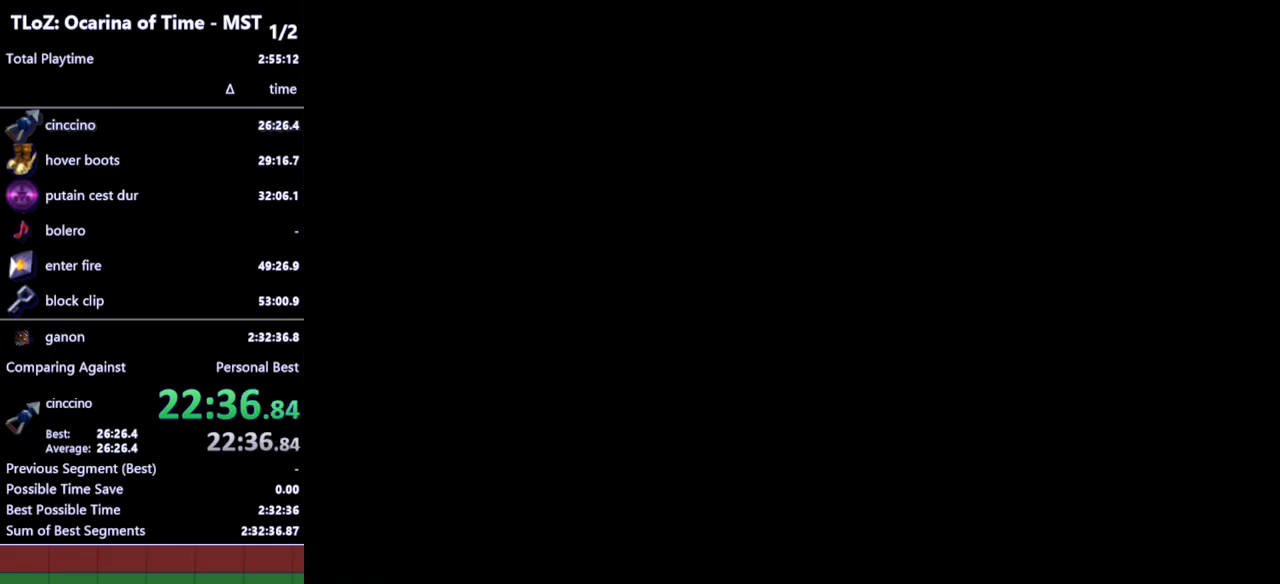
{"buttons": [], "left_stick": "up", "right_stick": "center", "events": [[233, "left_stick", "up"]]}
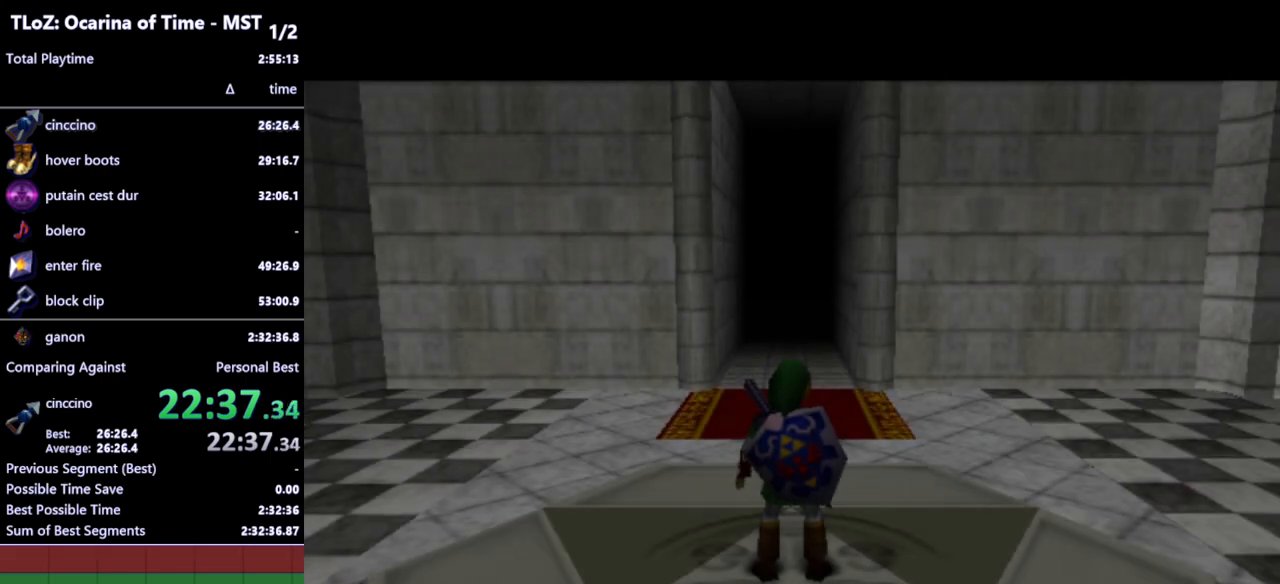
{"buttons": [], "left_stick": "up", "right_stick": "center", "events": []}
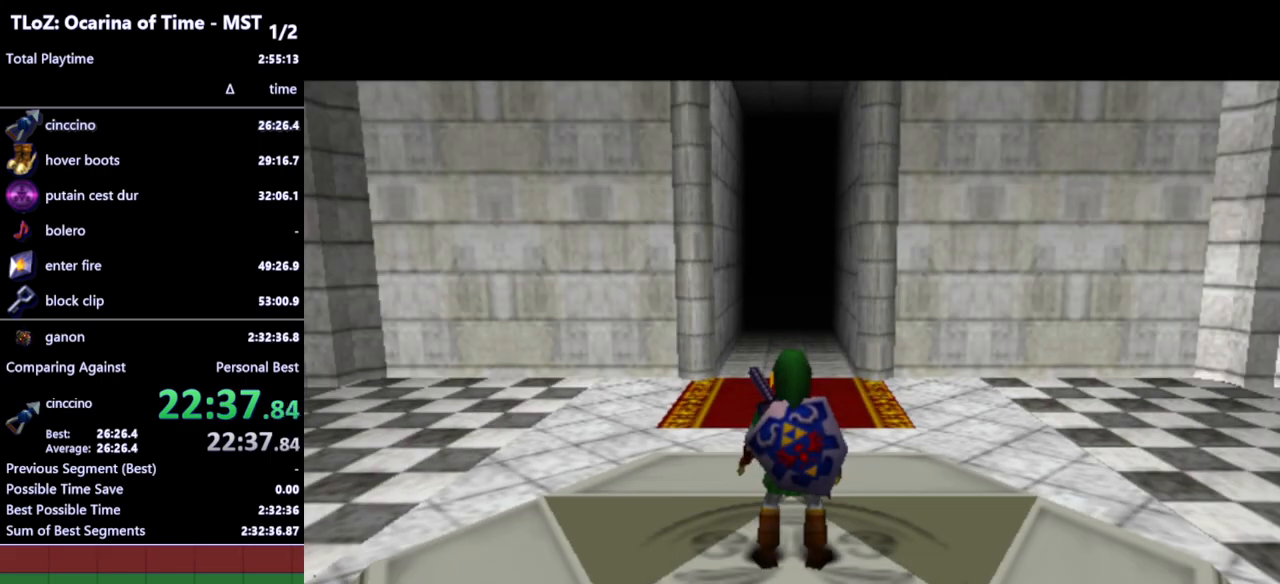
{"buttons": [], "left_stick": "up", "right_stick": "center", "events": [[100, "A", "down"], [200, "A", "up"]]}
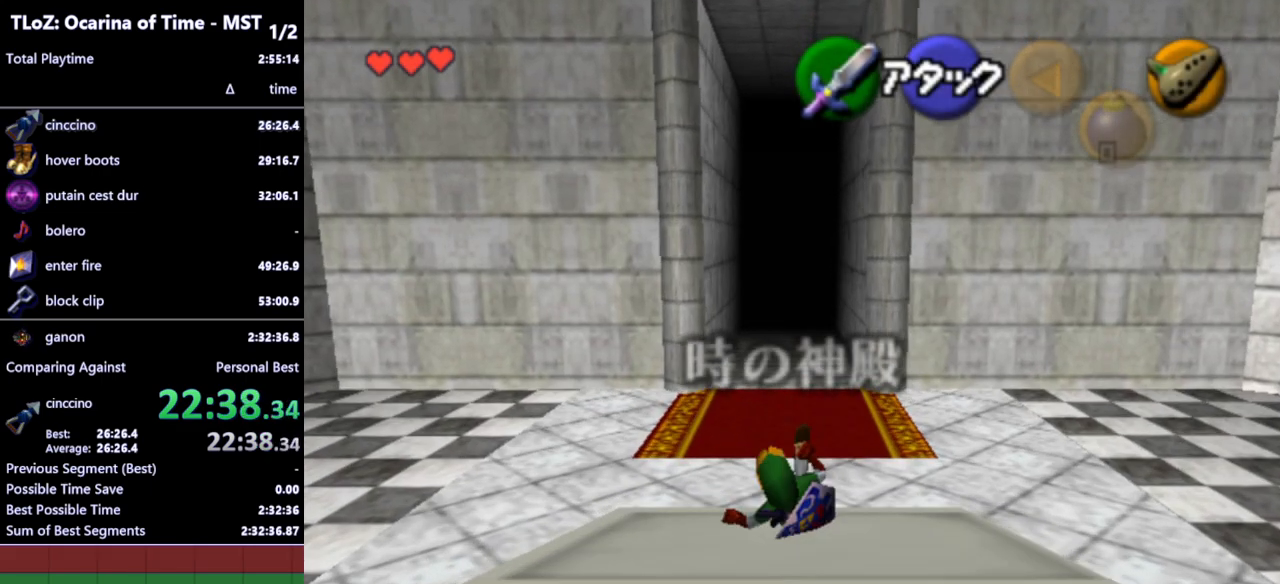
{"buttons": [], "left_stick": "up", "right_stick": "center", "events": [[367, "A", "down"], [467, "A", "up"]]}
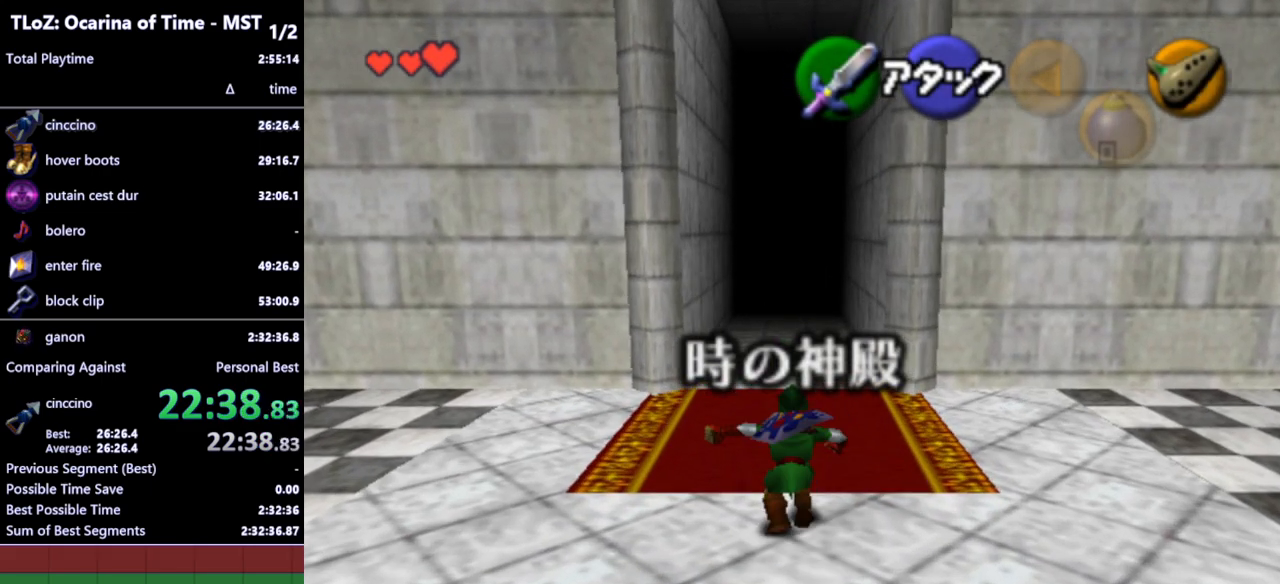
{"buttons": [], "left_stick": "up", "right_stick": "center", "events": []}